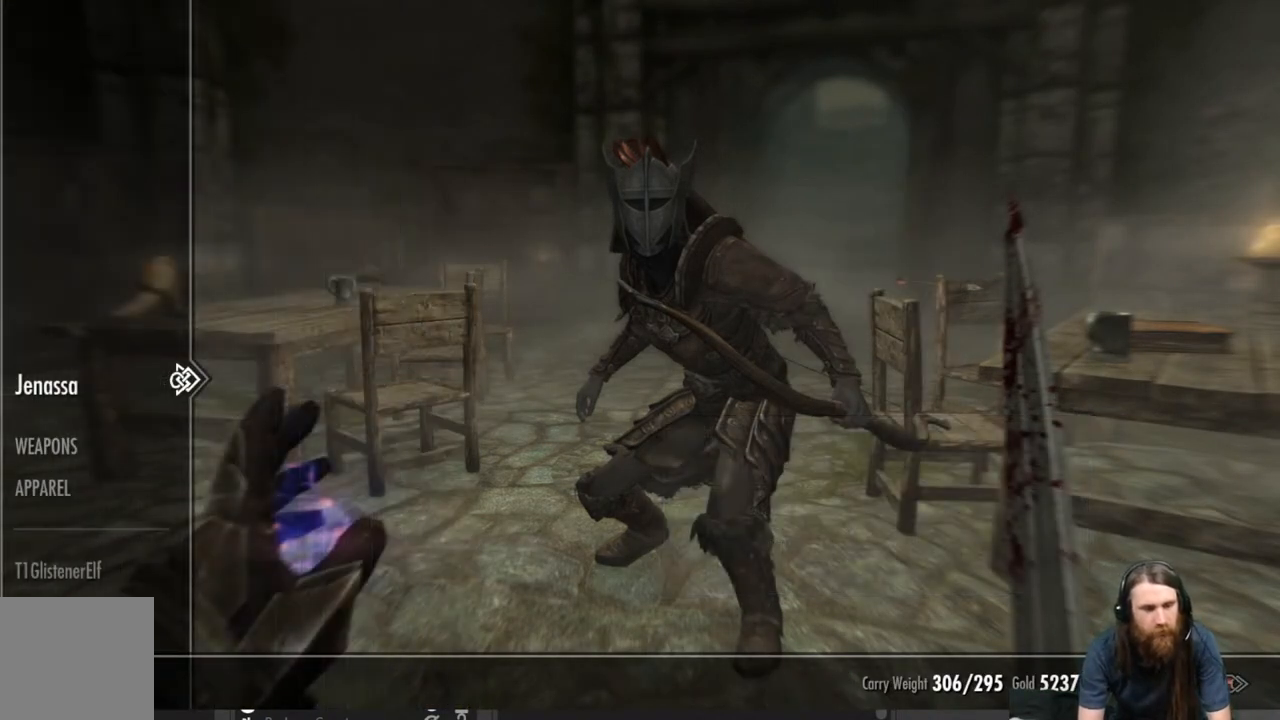
Gameplay with a controller (Xbox layout); each line is a JSON object with the inputs held at the frame after it. "events" lists button and stick changes between this image and that frame as [ms after this image, input, new state], when the widget could be followed in between.
{"buttons": ["DPAD_DOWN"], "left_stick": "center", "right_stick": "center", "events": [[67, "DPAD_DOWN", "down"], [200, "DPAD_DOWN", "up"], [250, "DPAD_DOWN", "down"], [367, "DPAD_DOWN", "up"], [450, "DPAD_DOWN", "down"]]}
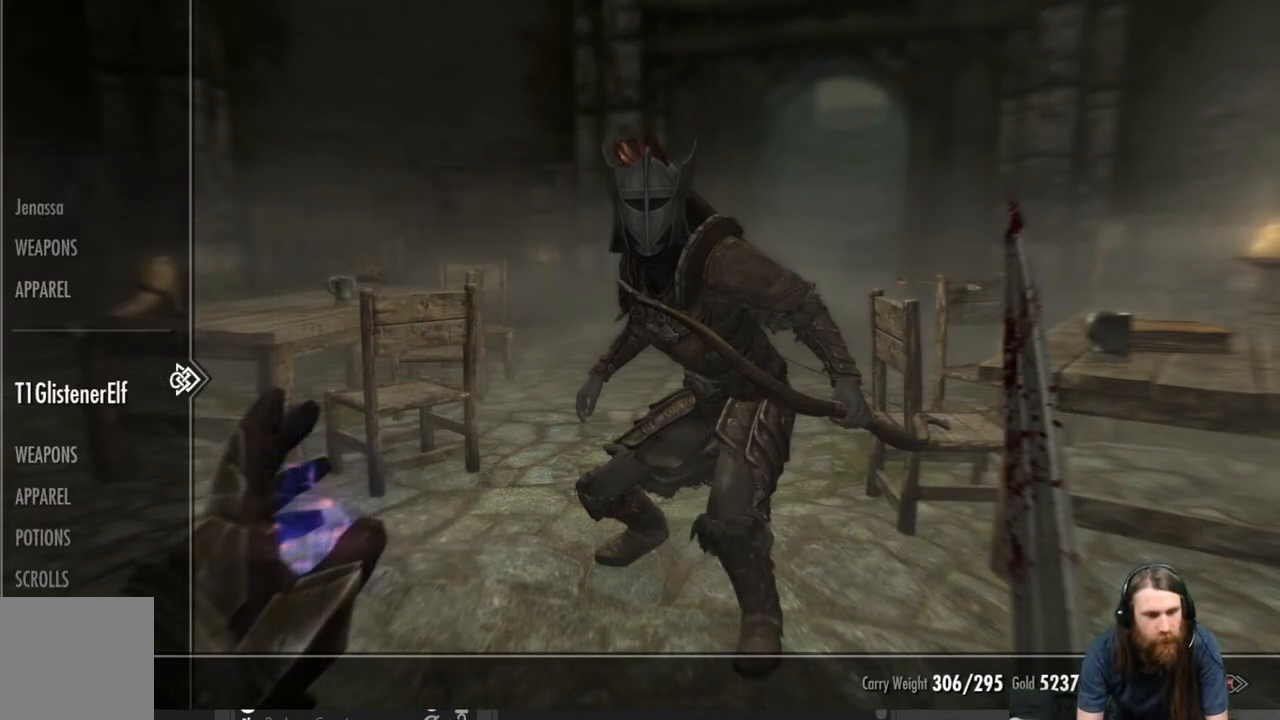
{"buttons": [], "left_stick": "center", "right_stick": "center", "events": [[50, "DPAD_DOWN", "up"], [117, "DPAD_DOWN", "down"], [217, "DPAD_DOWN", "up"], [317, "DPAD_DOWN", "down"], [383, "DPAD_DOWN", "up"]]}
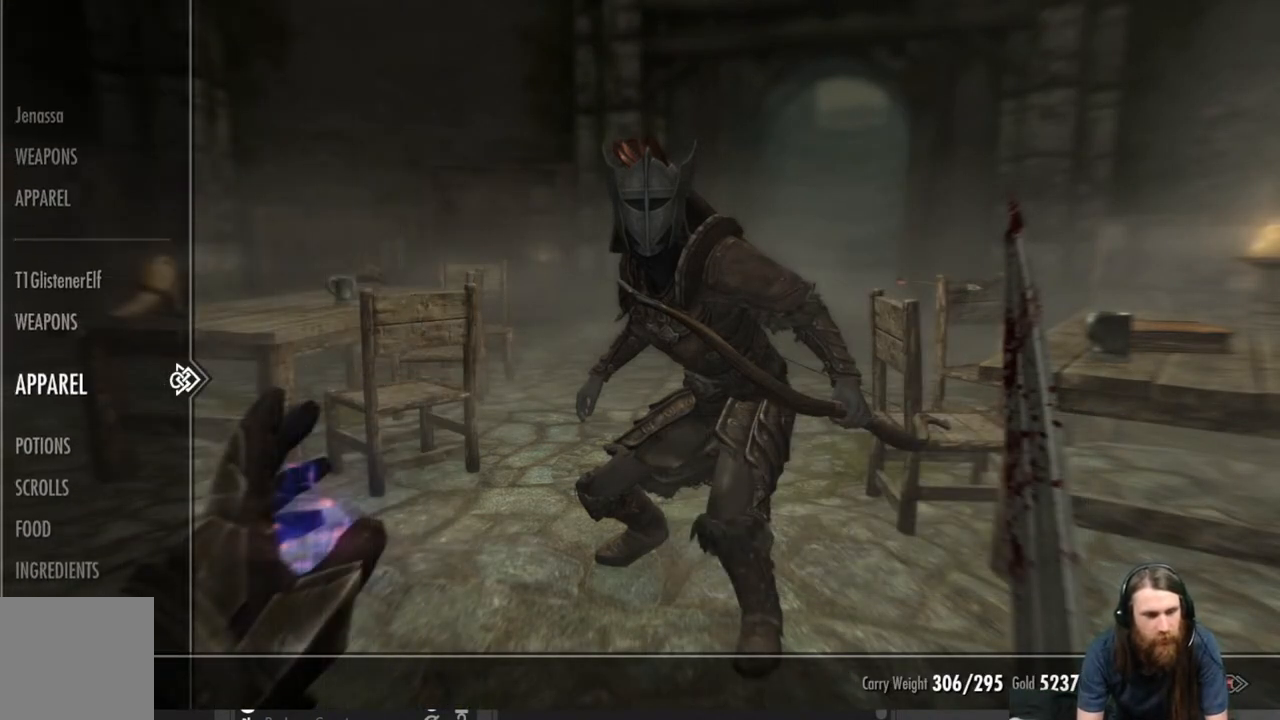
{"buttons": [], "left_stick": "center", "right_stick": "center", "events": [[117, "DPAD_UP", "down"], [233, "DPAD_UP", "up"], [400, "DPAD_RIGHT", "down"], [500, "DPAD_RIGHT", "up"]]}
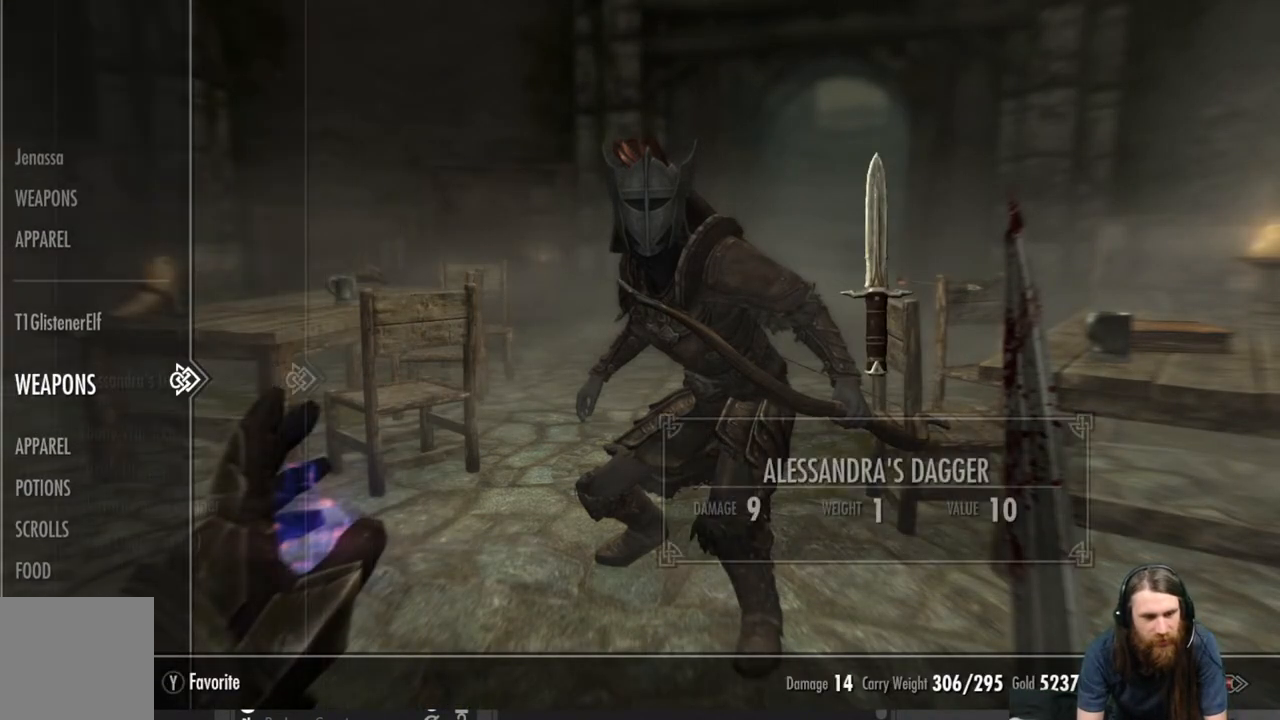
{"buttons": ["DPAD_DOWN"], "left_stick": "center", "right_stick": "center", "events": [[467, "DPAD_DOWN", "down"]]}
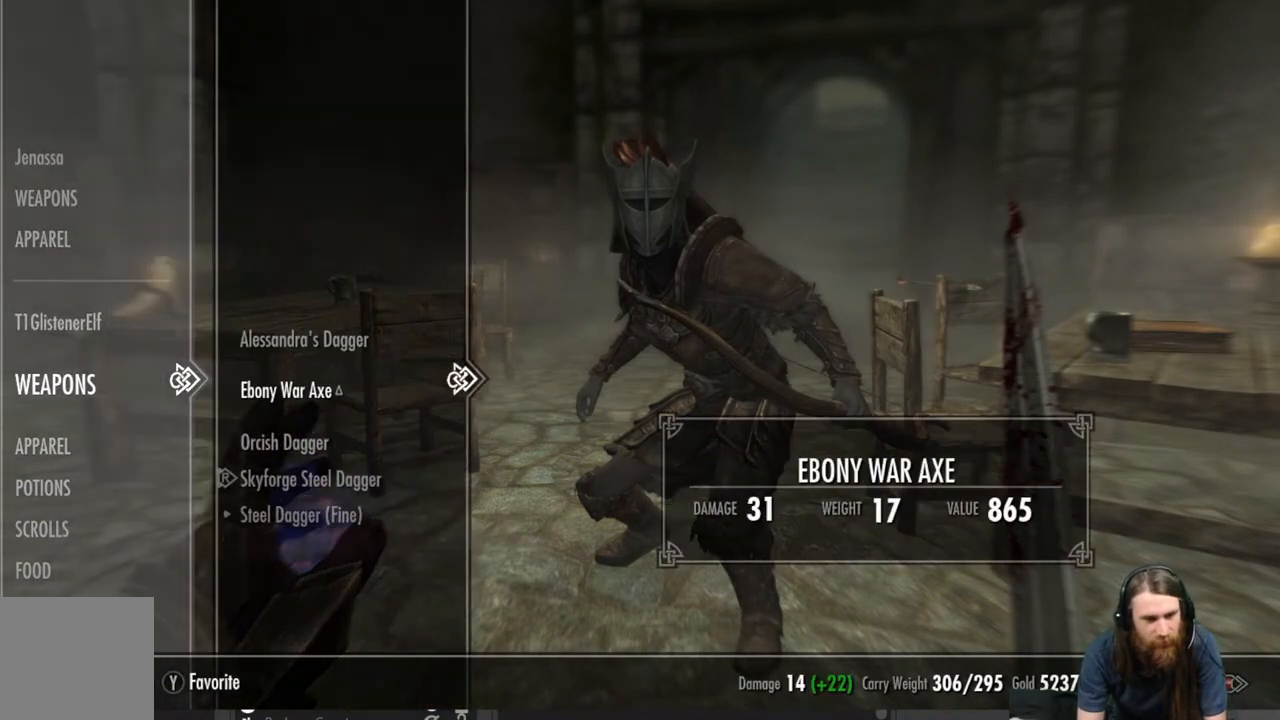
{"buttons": [], "left_stick": "center", "right_stick": "center", "events": [[83, "DPAD_DOWN", "up"]]}
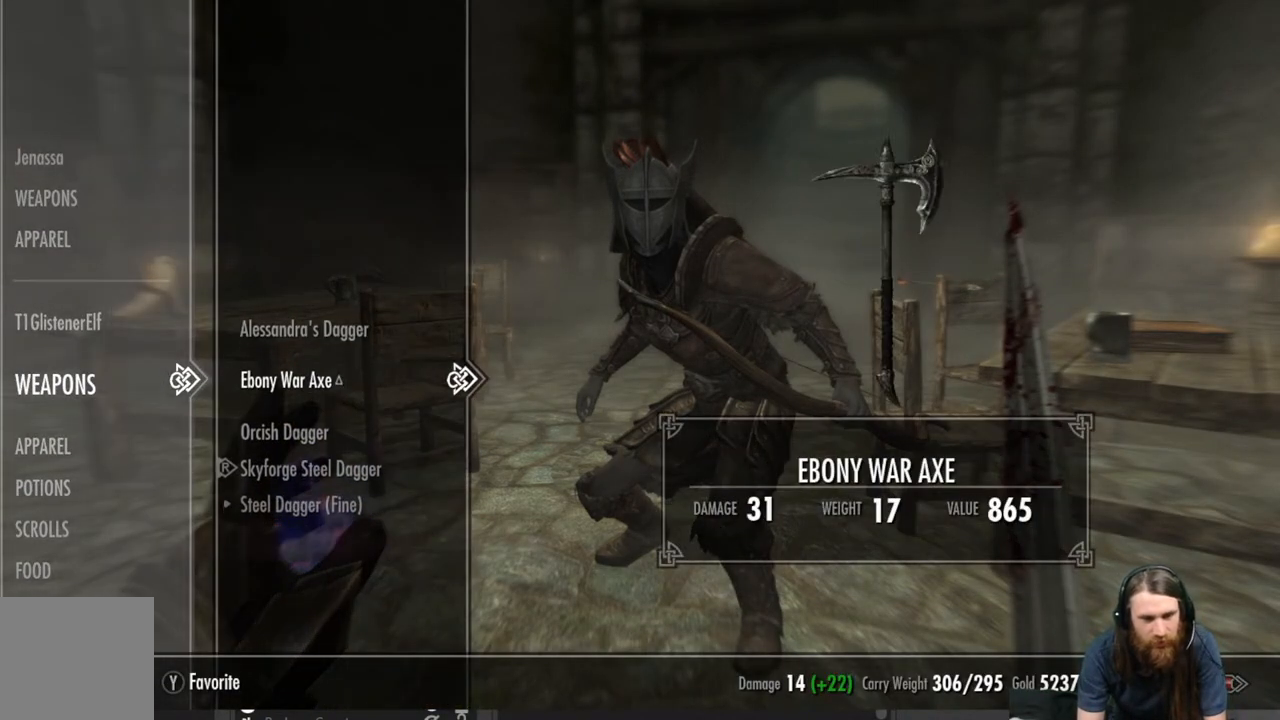
{"buttons": [], "left_stick": "center", "right_stick": "center", "events": []}
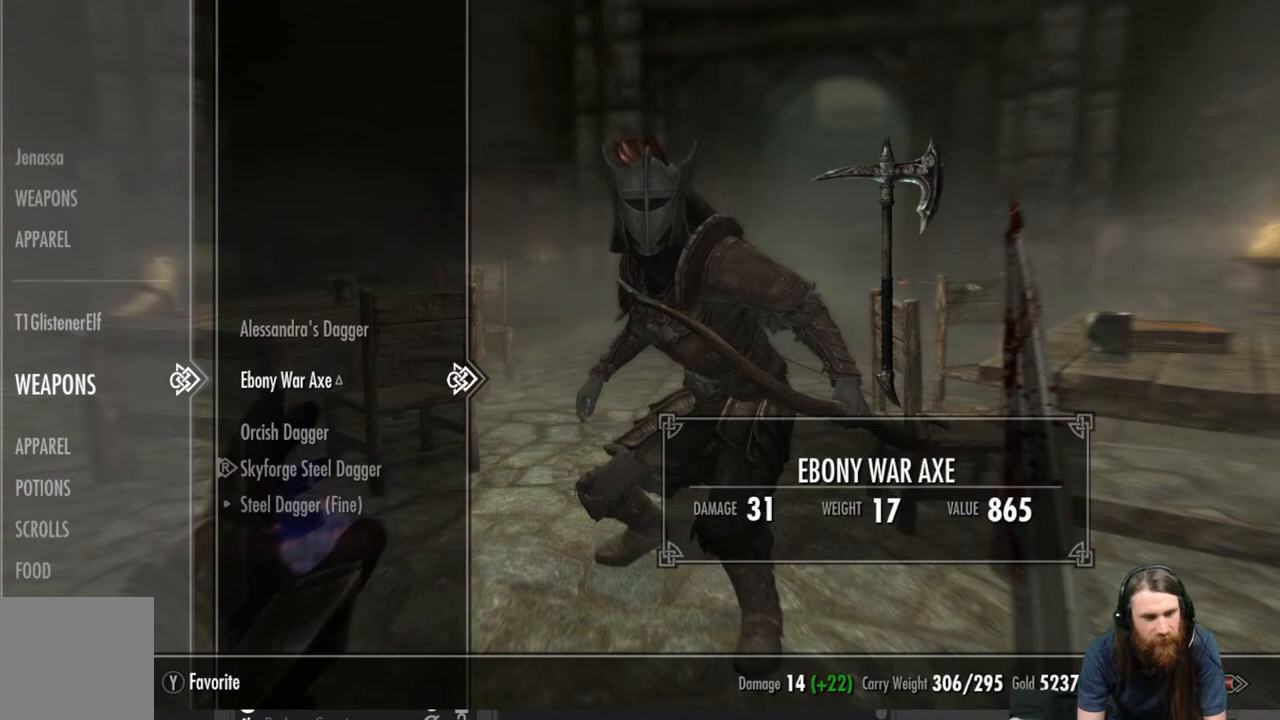
{"buttons": ["B"], "left_stick": "center", "right_stick": "center", "events": [[83, "X", "down"], [183, "X", "up"], [433, "B", "down"]]}
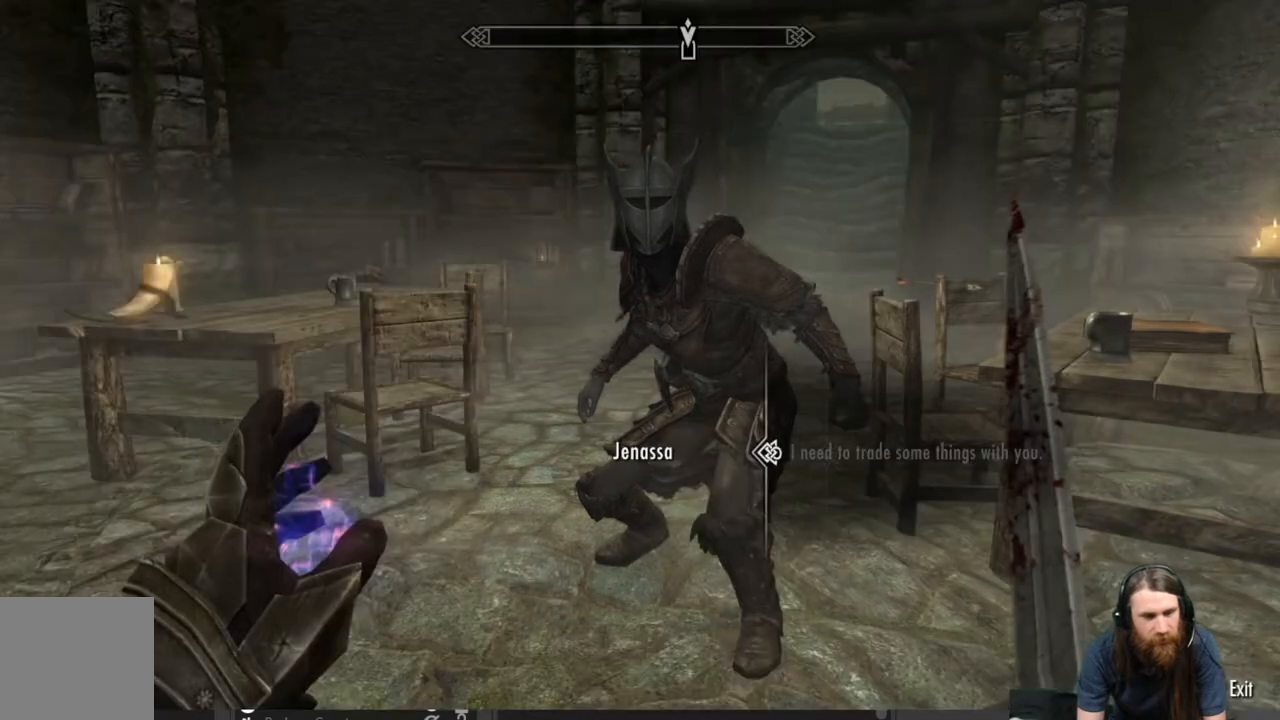
{"buttons": [], "left_stick": "center", "right_stick": "center", "events": [[67, "B", "up"]]}
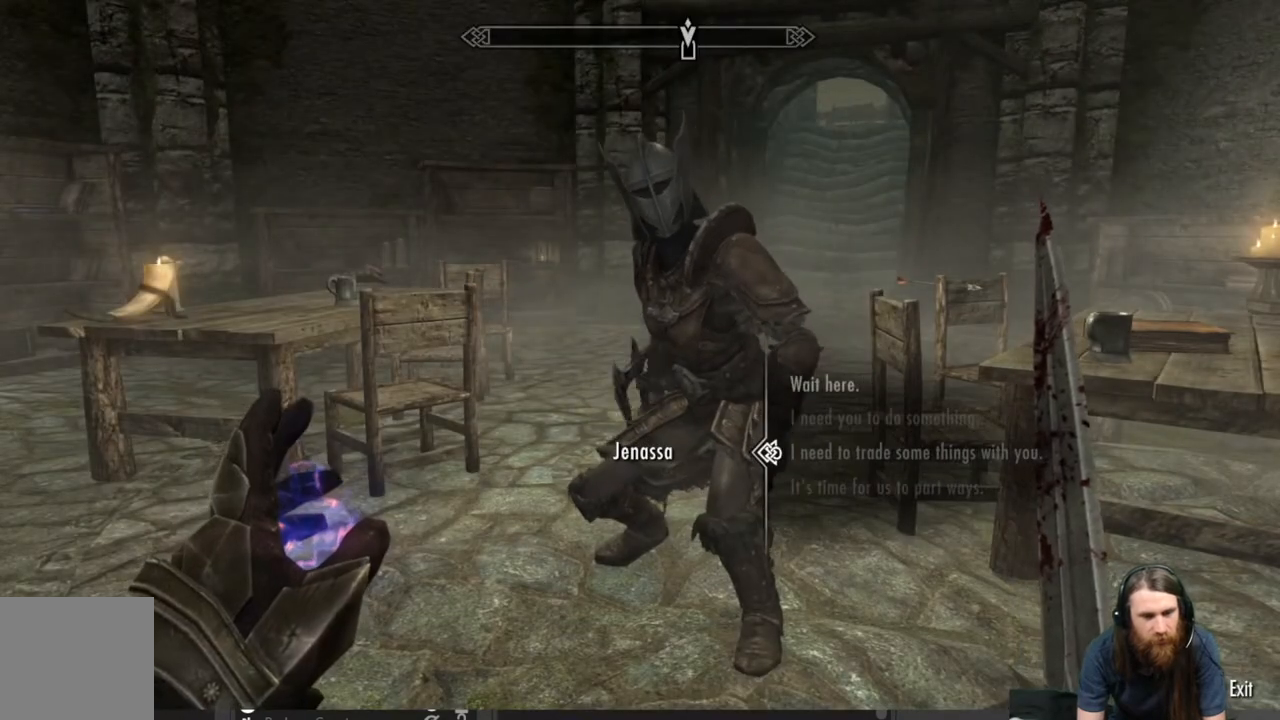
{"buttons": [], "left_stick": "center", "right_stick": "center", "events": []}
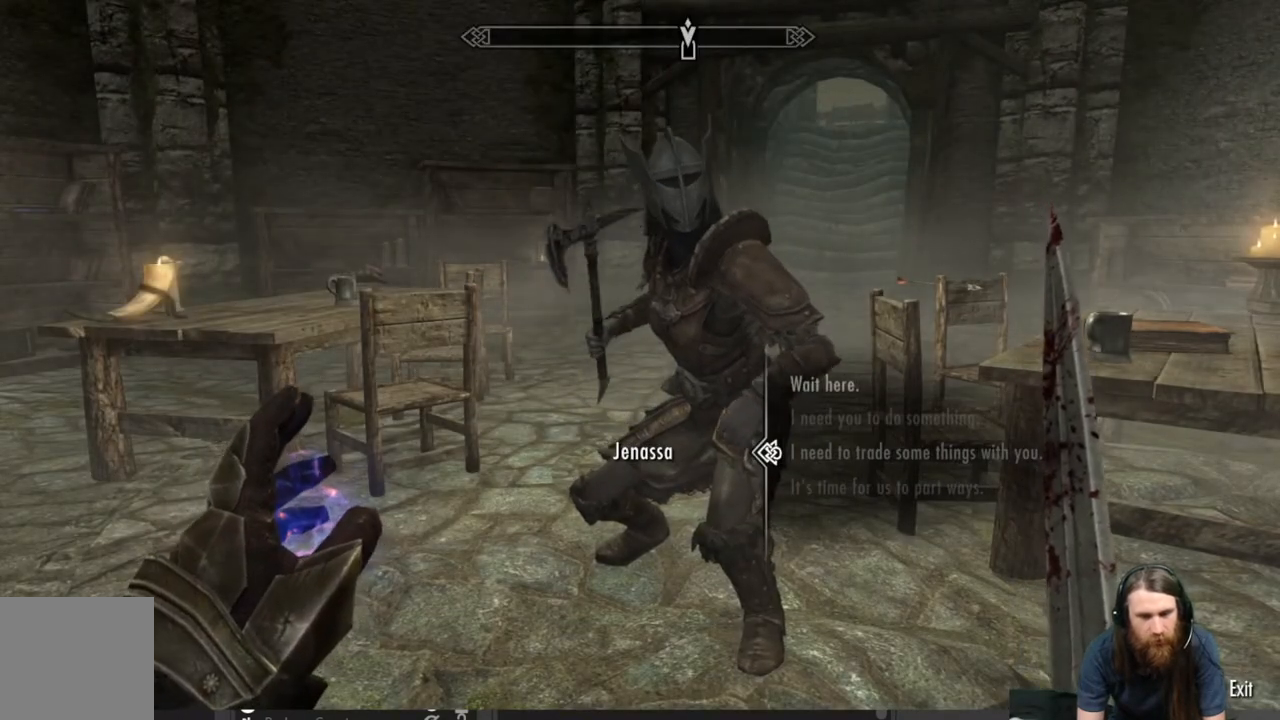
{"buttons": [], "left_stick": "center", "right_stick": "center", "events": []}
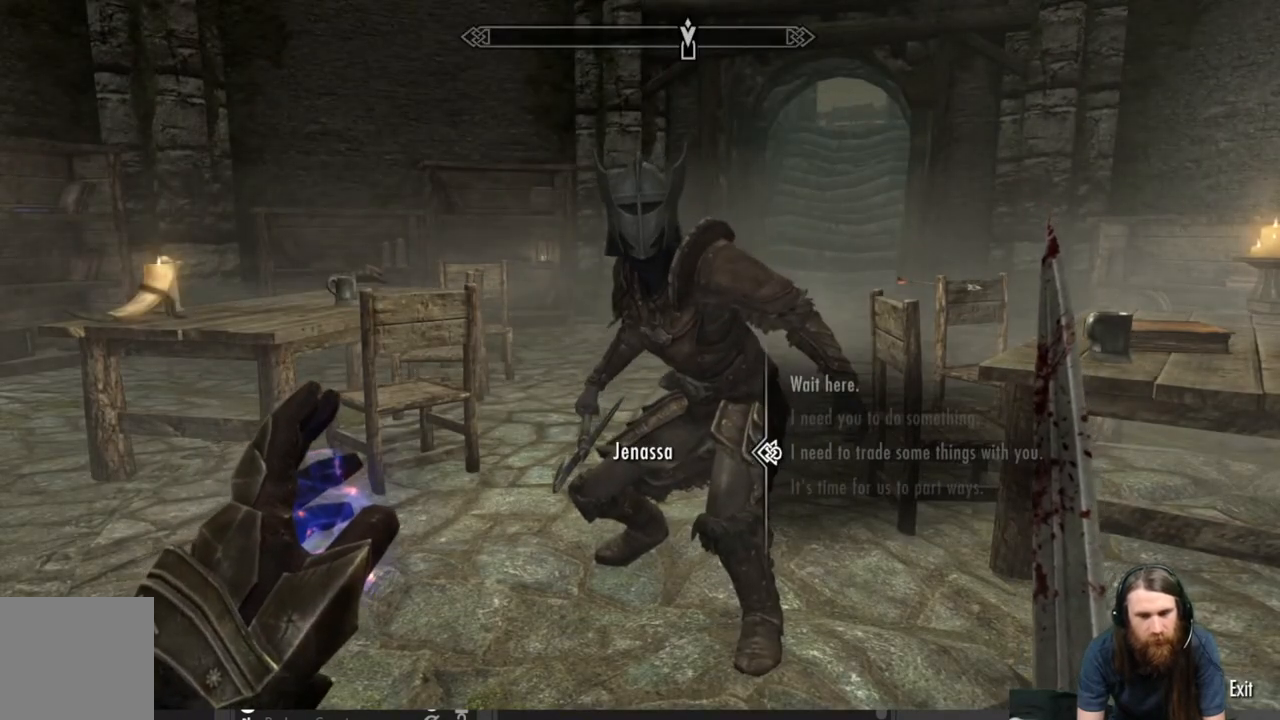
{"buttons": ["A"], "left_stick": "center", "right_stick": "center", "events": [[417, "A", "down"]]}
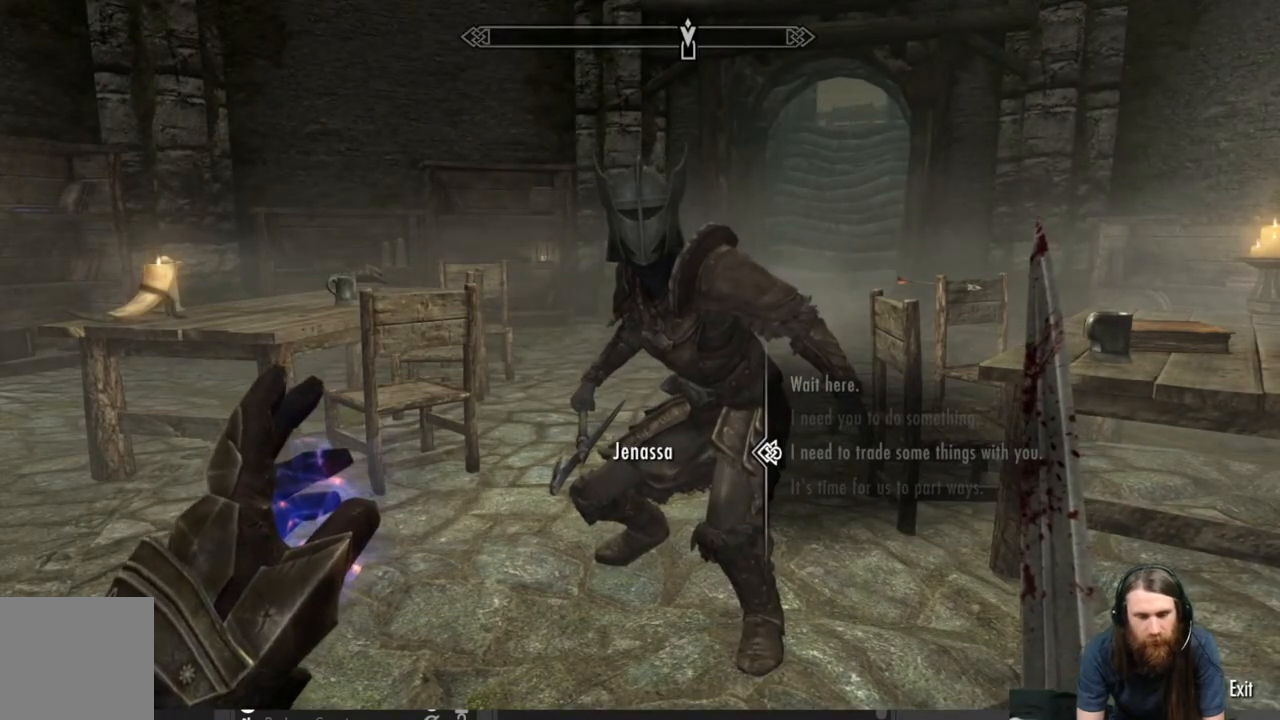
{"buttons": [], "left_stick": "center", "right_stick": "center", "events": [[50, "A", "up"]]}
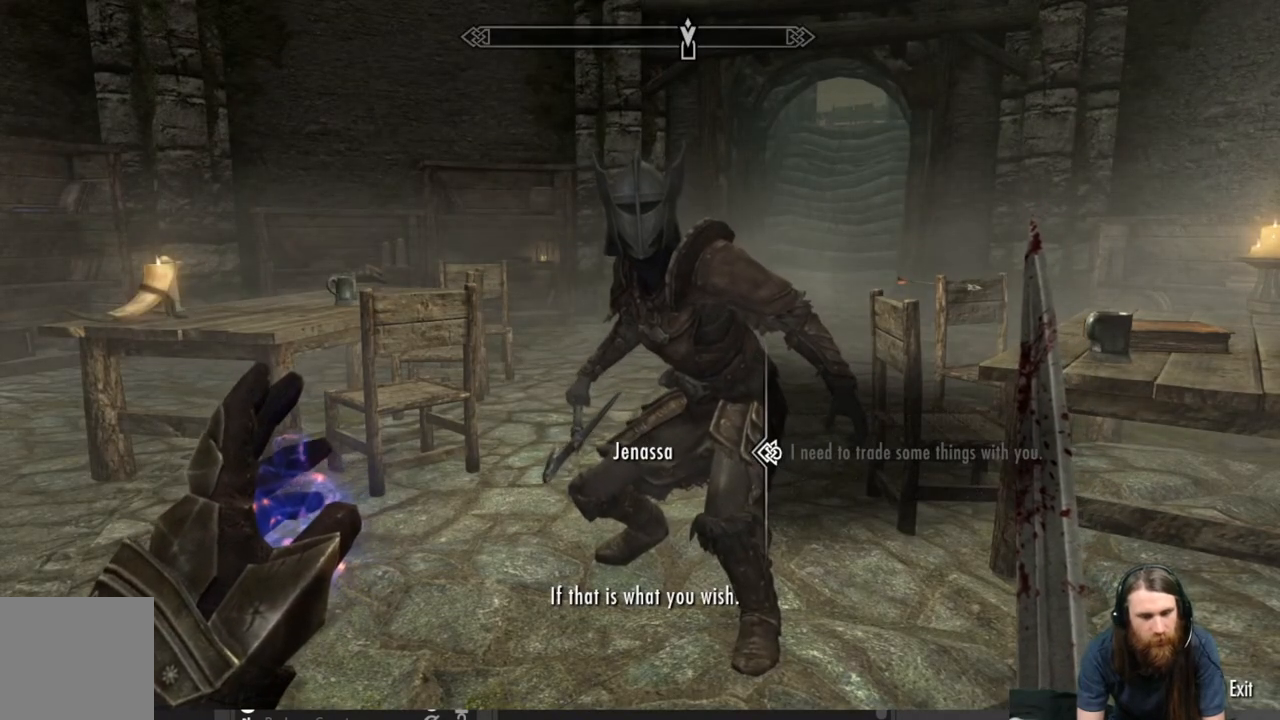
{"buttons": [], "left_stick": "center", "right_stick": "center", "events": [[100, "A", "down"], [233, "A", "up"]]}
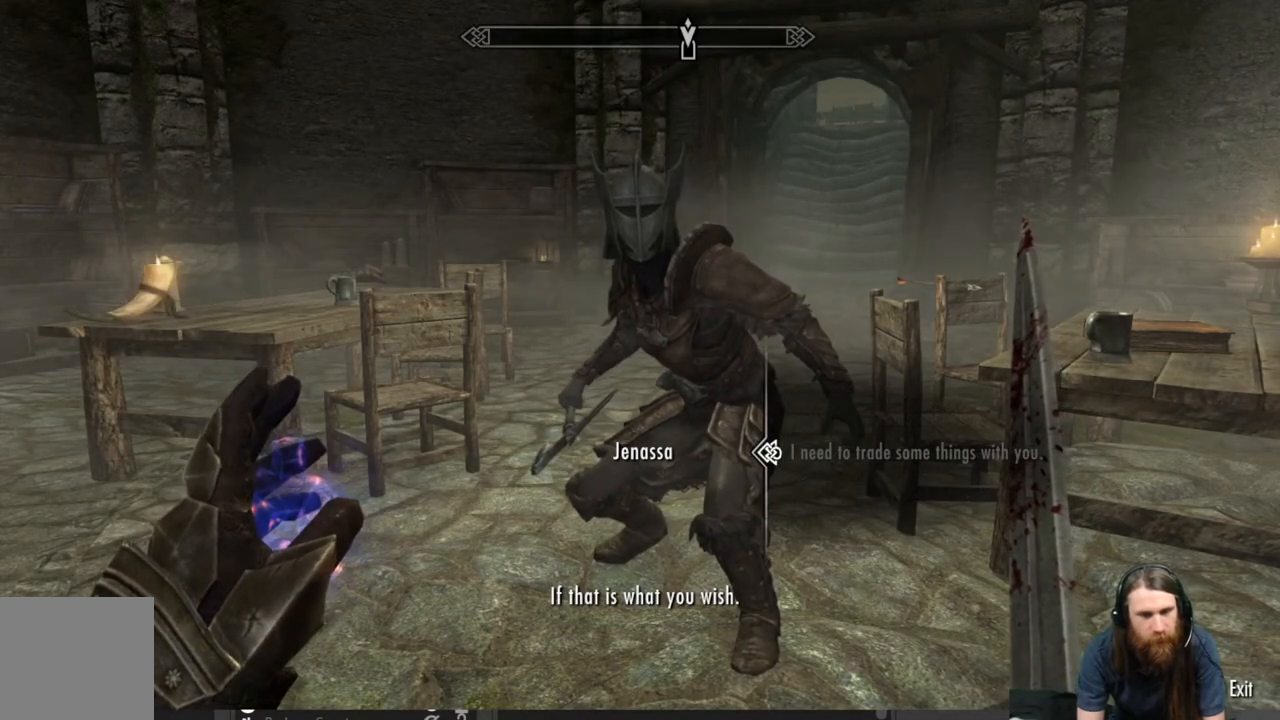
{"buttons": [], "left_stick": "center", "right_stick": "center", "events": []}
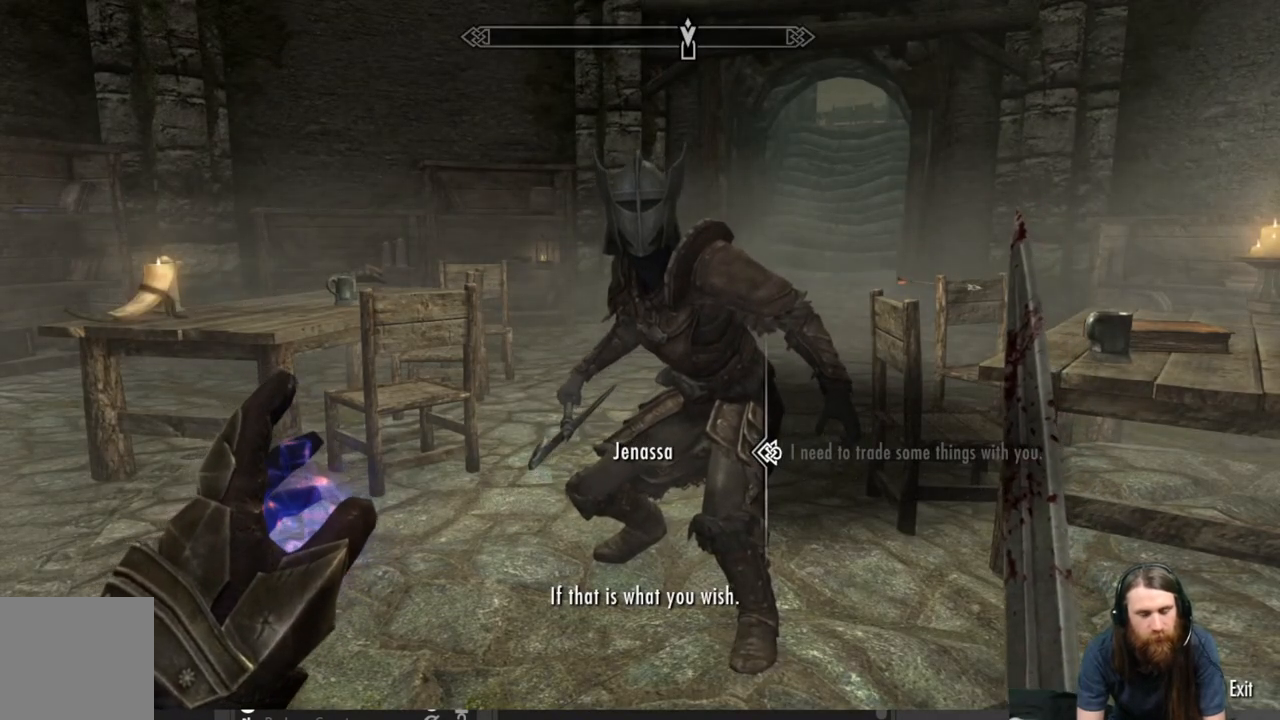
{"buttons": [], "left_stick": "center", "right_stick": "center", "events": []}
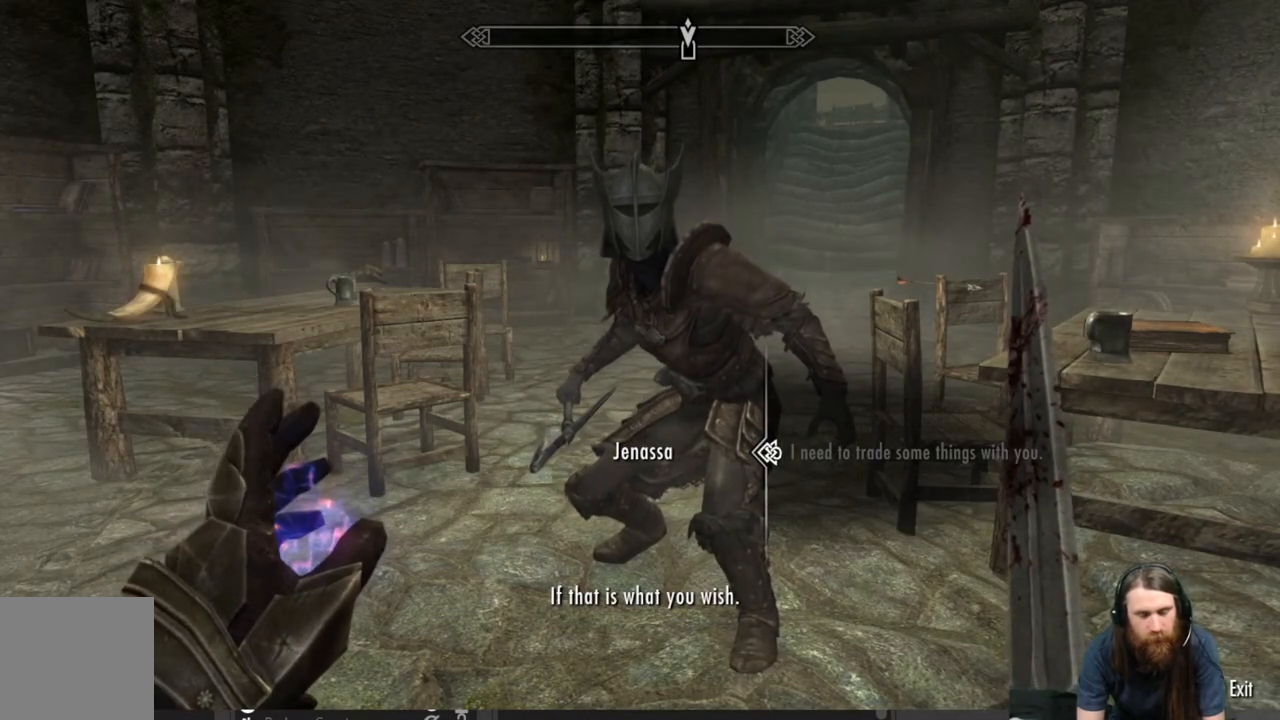
{"buttons": [], "left_stick": "center", "right_stick": "center", "events": []}
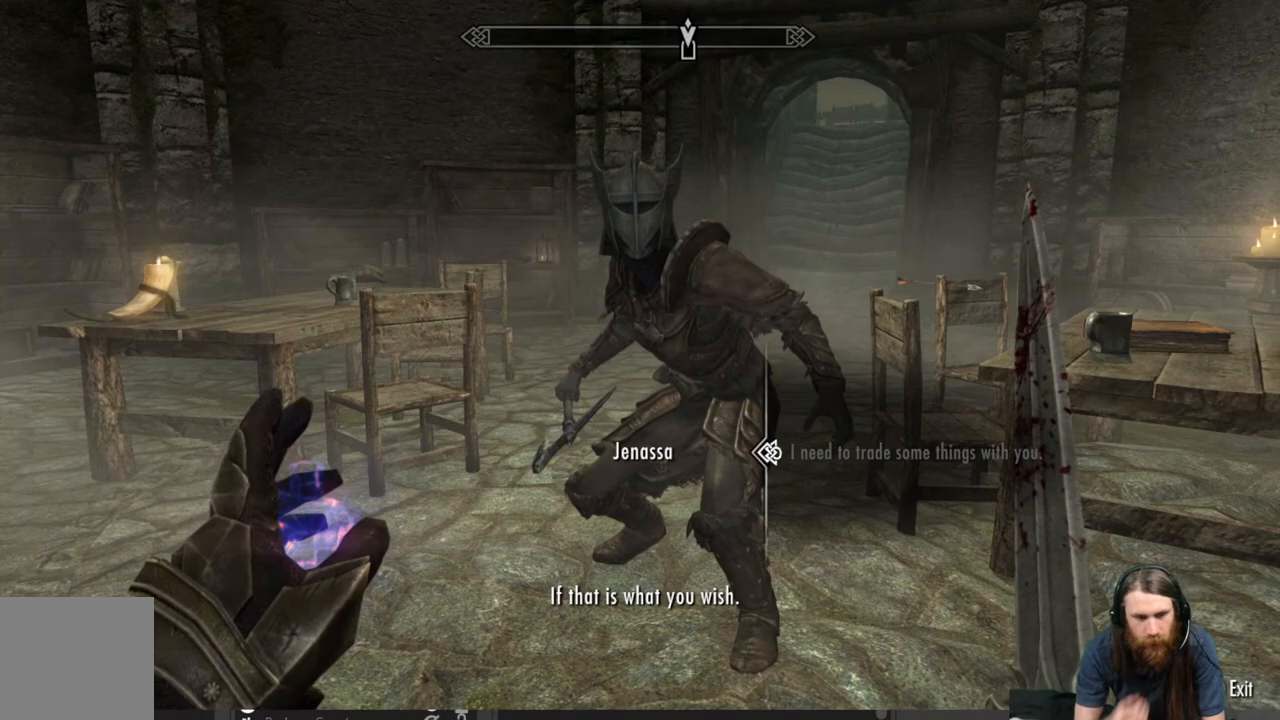
{"buttons": [], "left_stick": "center", "right_stick": "center", "events": []}
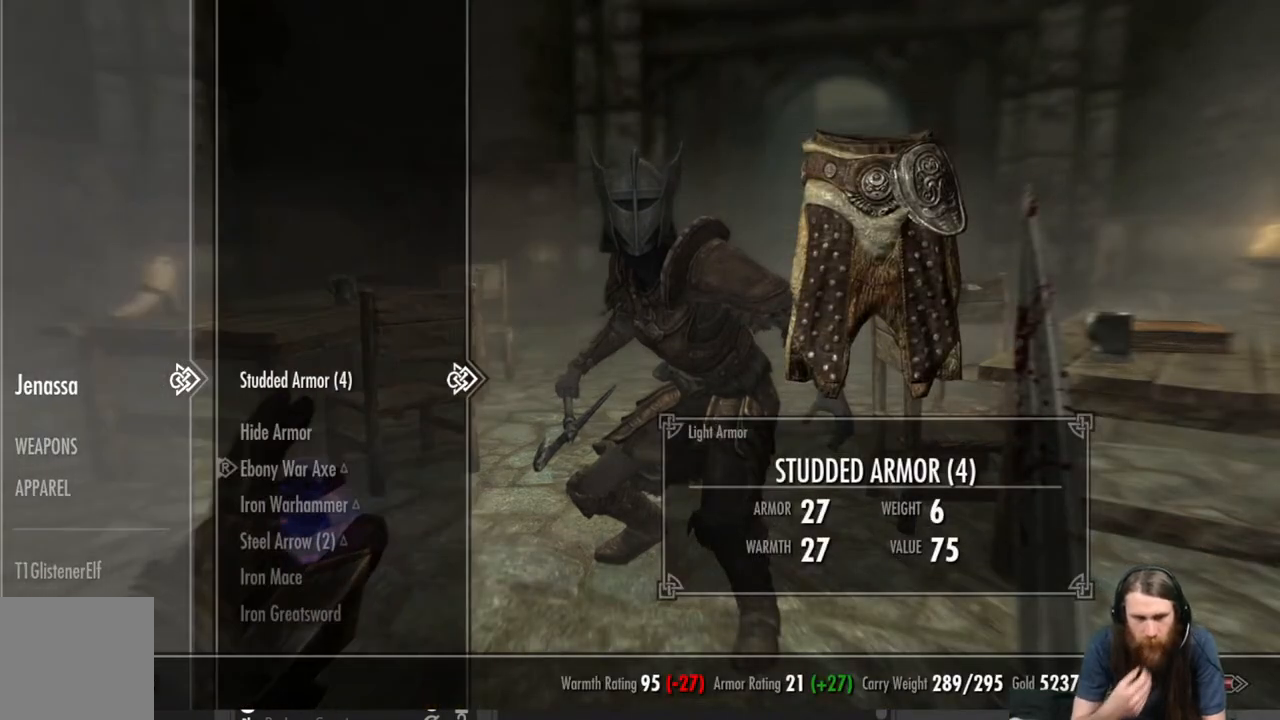
{"buttons": ["DPAD_DOWN"], "left_stick": "center", "right_stick": "center", "events": [[167, "DPAD_LEFT", "down"], [300, "DPAD_LEFT", "up"], [483, "DPAD_DOWN", "down"]]}
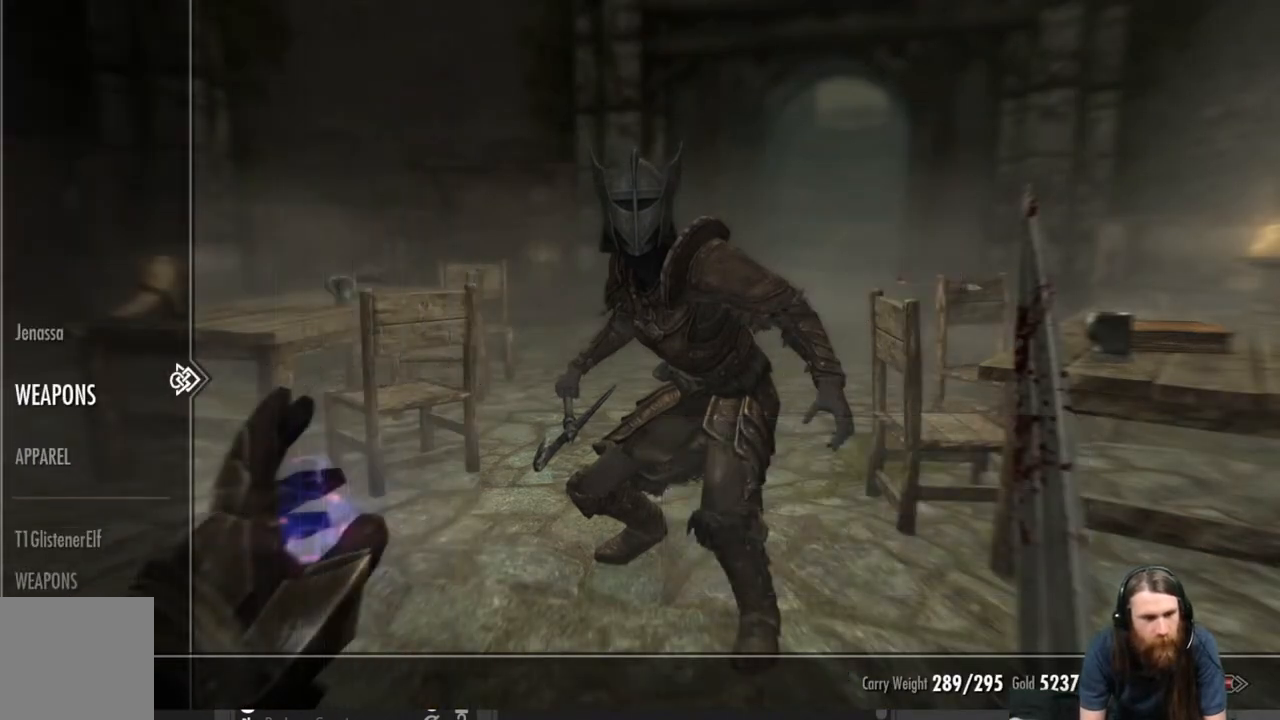
{"buttons": ["DPAD_DOWN"], "left_stick": "center", "right_stick": "center", "events": [[50, "DPAD_DOWN", "up"], [117, "DPAD_DOWN", "down"], [217, "DPAD_DOWN", "up"], [267, "DPAD_DOWN", "down"], [383, "DPAD_DOWN", "up"], [450, "DPAD_DOWN", "down"]]}
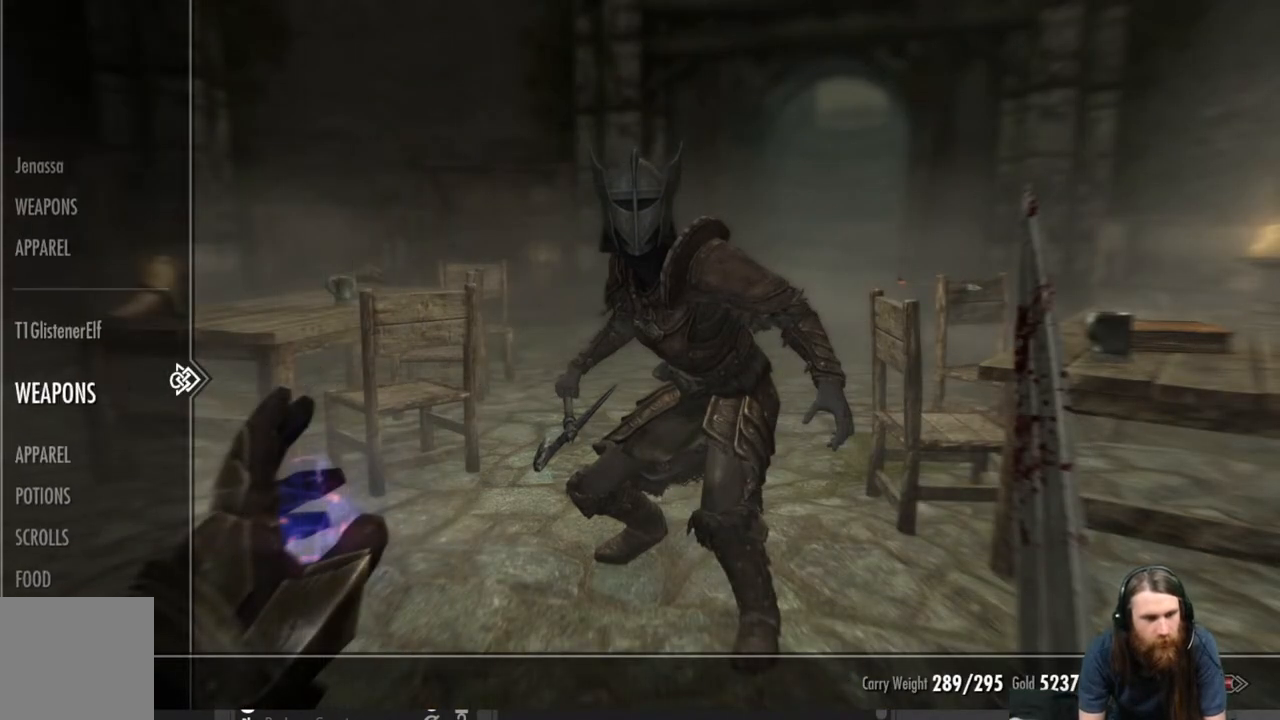
{"buttons": [], "left_stick": "center", "right_stick": "center", "events": [[67, "DPAD_DOWN", "up"], [233, "DPAD_RIGHT", "down"], [367, "DPAD_RIGHT", "up"]]}
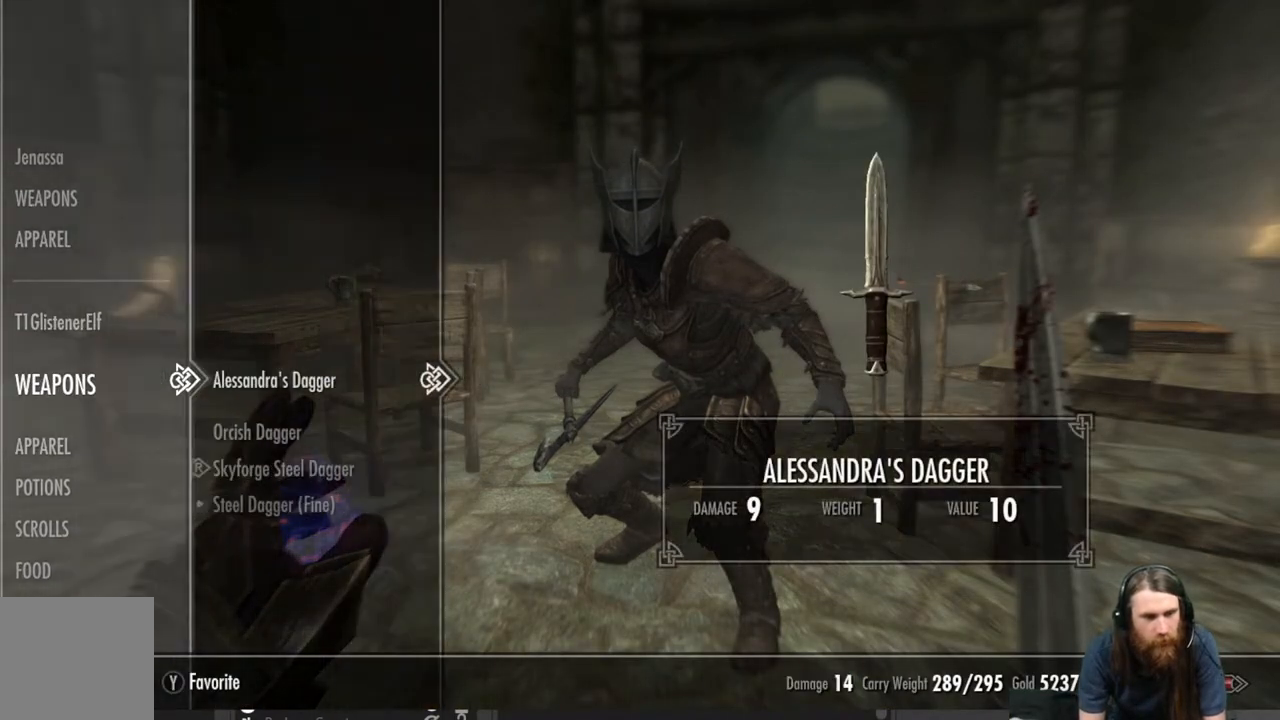
{"buttons": [], "left_stick": "center", "right_stick": "center", "events": [[283, "DPAD_DOWN", "down"], [400, "DPAD_DOWN", "up"]]}
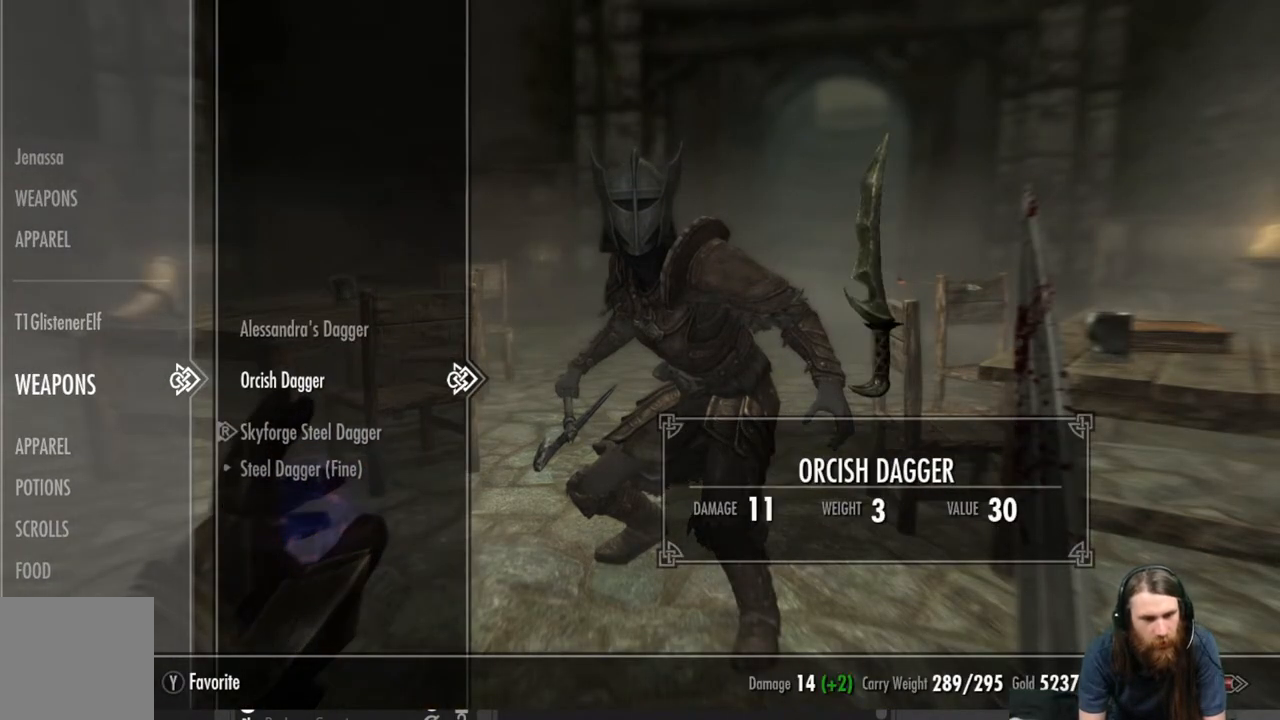
{"buttons": [], "left_stick": "center", "right_stick": "center", "events": [[150, "X", "down"], [267, "X", "up"]]}
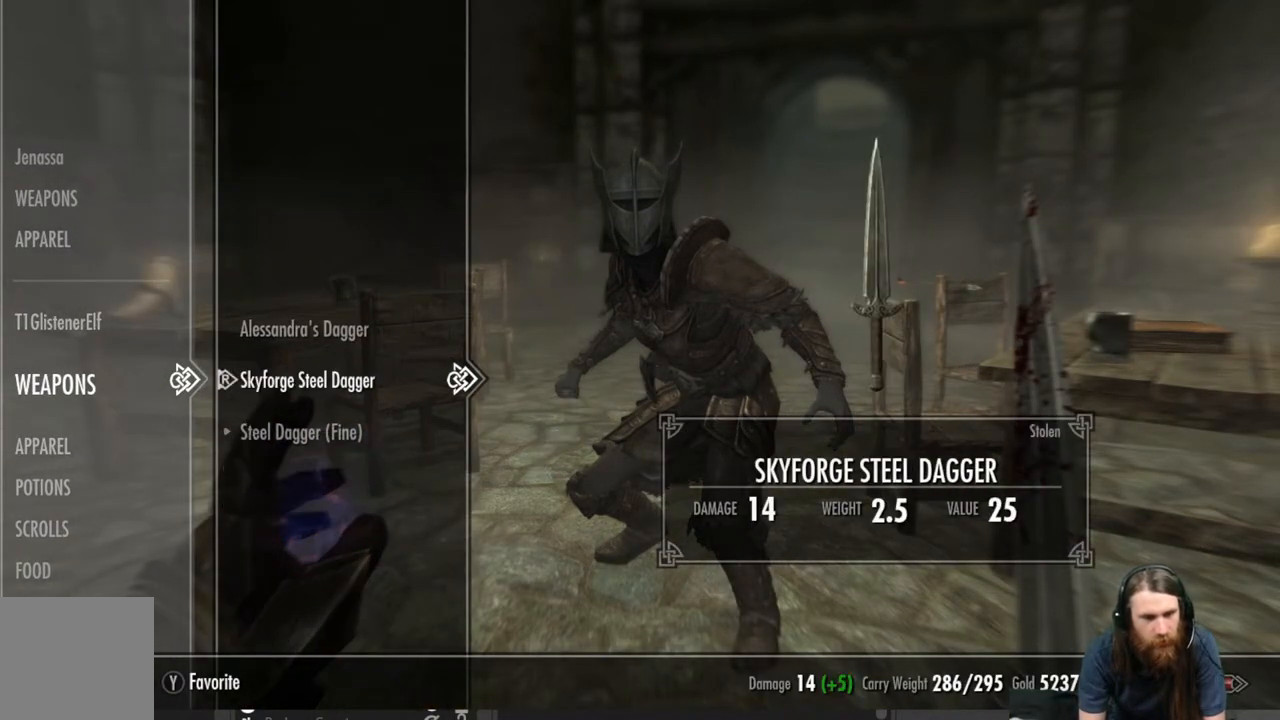
{"buttons": [], "left_stick": "center", "right_stick": "center", "events": [[267, "B", "down"], [400, "B", "up"]]}
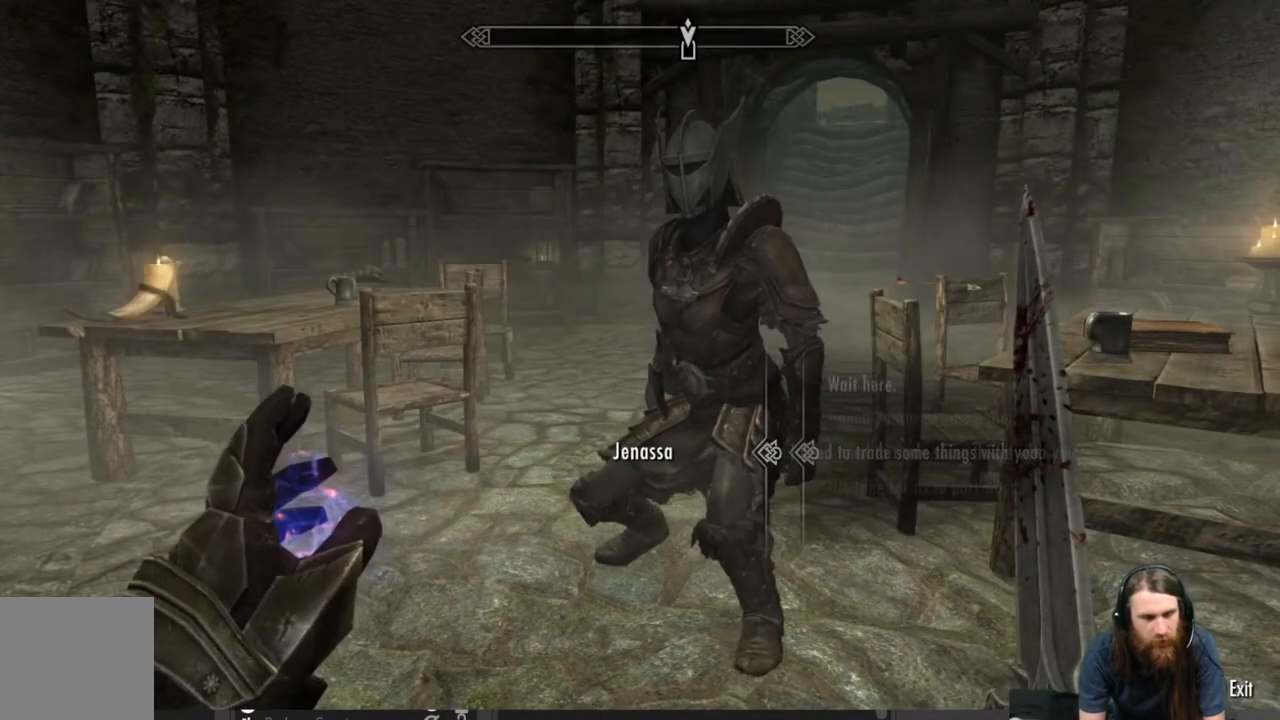
{"buttons": [], "left_stick": "center", "right_stick": "left", "events": [[167, "right_stick", "left"]]}
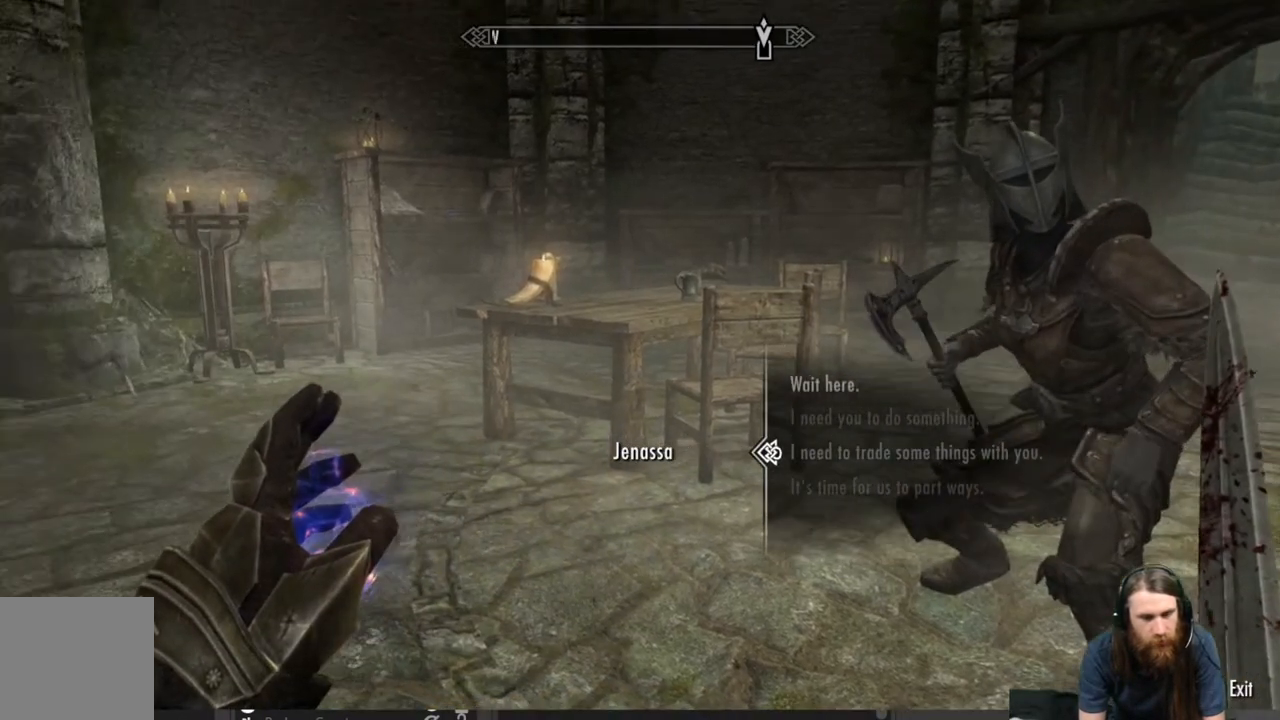
{"buttons": [], "left_stick": "center", "right_stick": "left", "events": [[67, "right_stick", "center"], [200, "B", "down"], [300, "B", "up"], [467, "right_stick", "left"]]}
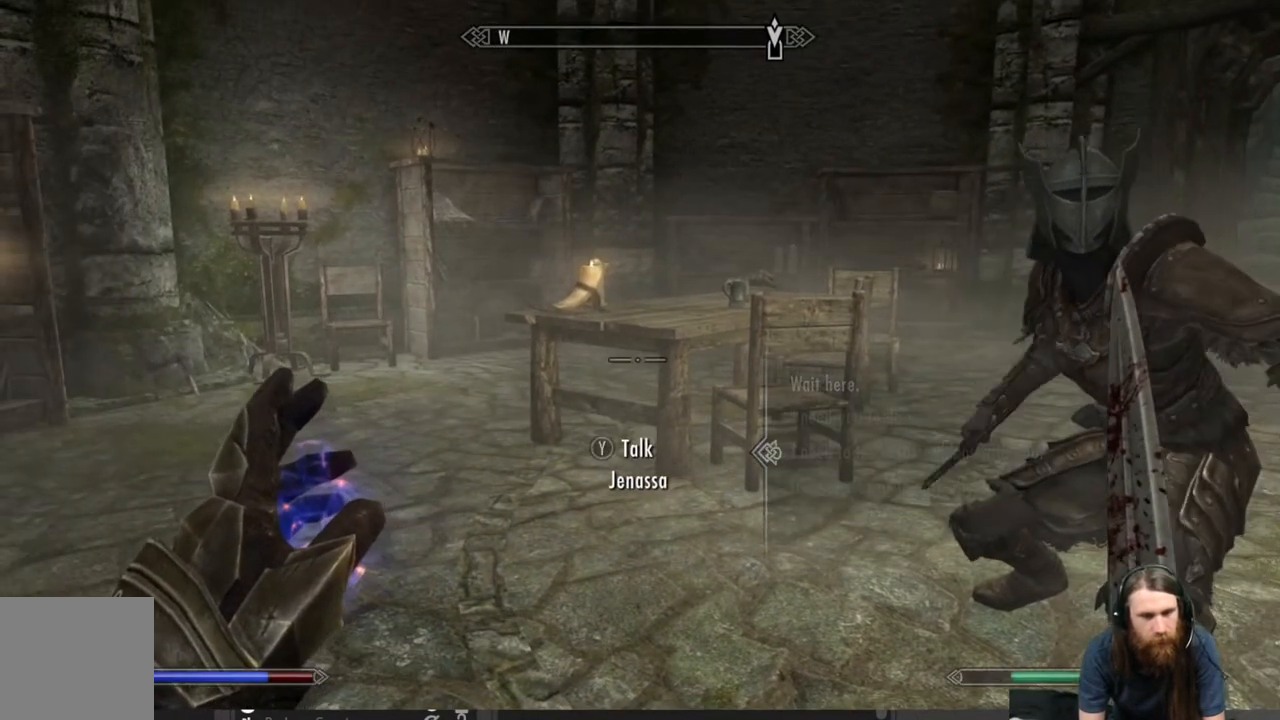
{"buttons": [], "left_stick": "center", "right_stick": "left", "events": []}
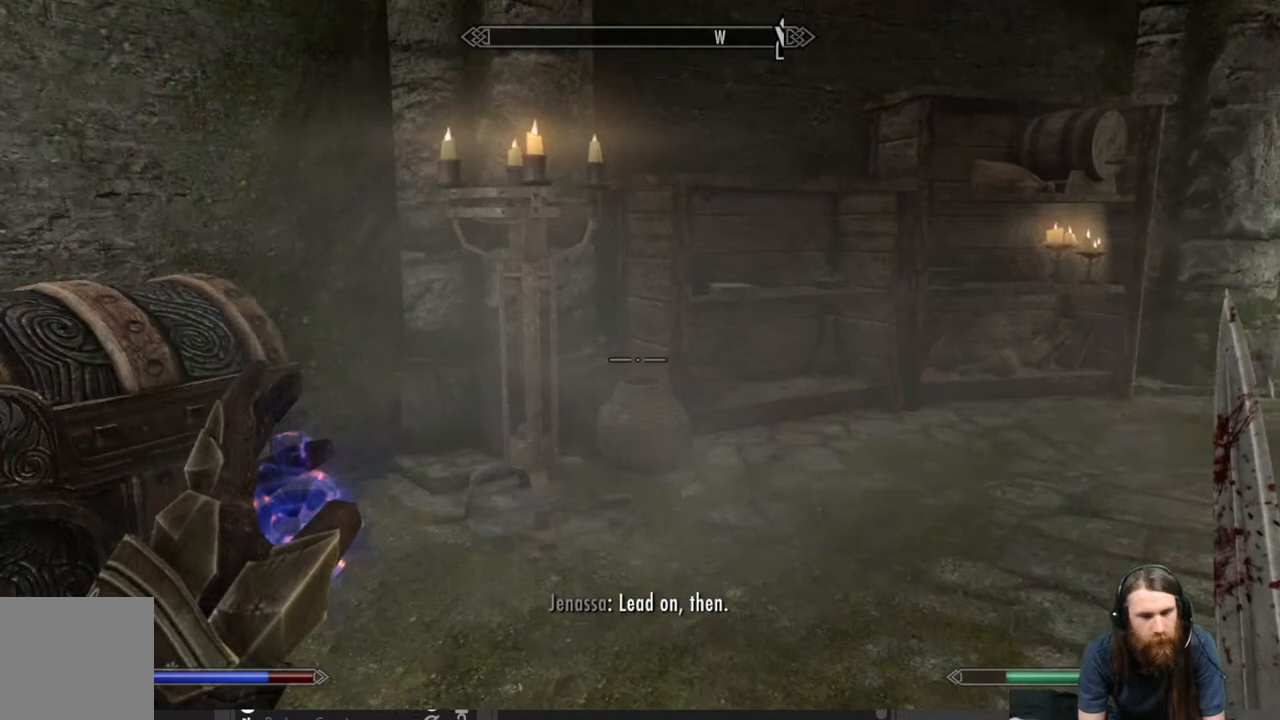
{"buttons": [], "left_stick": "up", "right_stick": "right", "events": [[67, "right_stick", "center"], [333, "right_stick", "right"], [383, "left_stick", "up"]]}
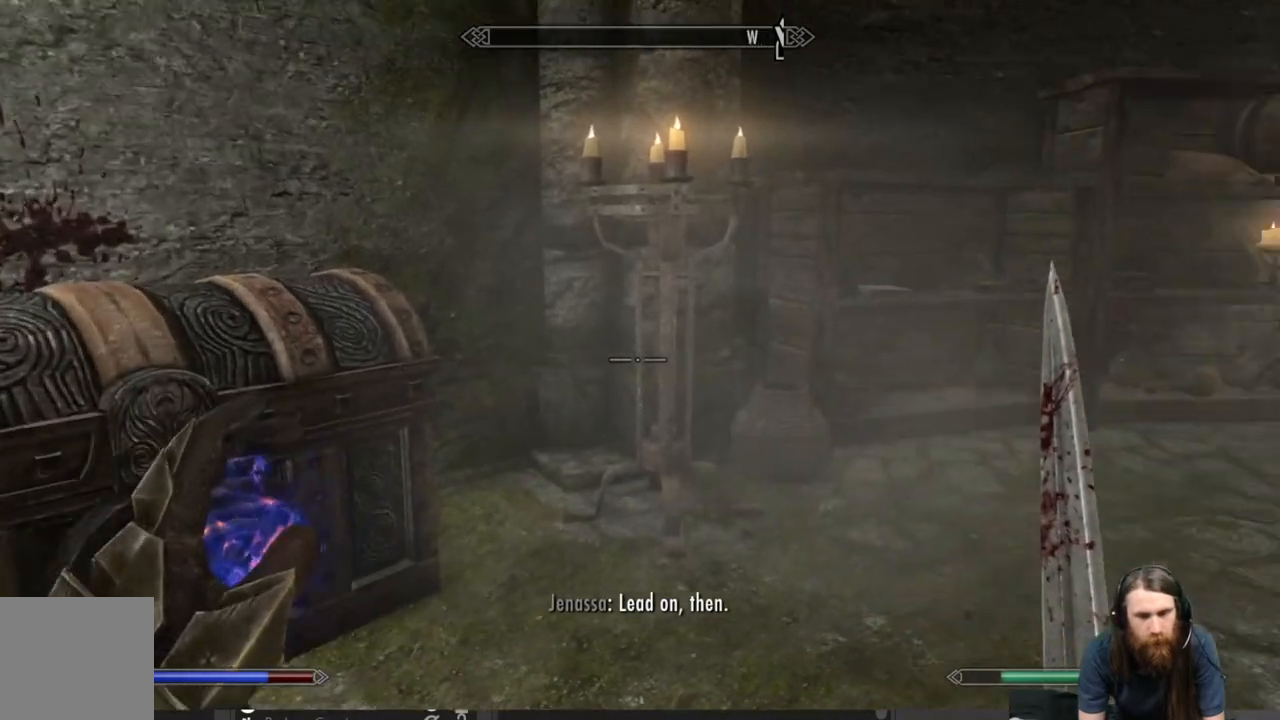
{"buttons": [], "left_stick": "up", "right_stick": "center", "events": [[67, "right_stick", "center"]]}
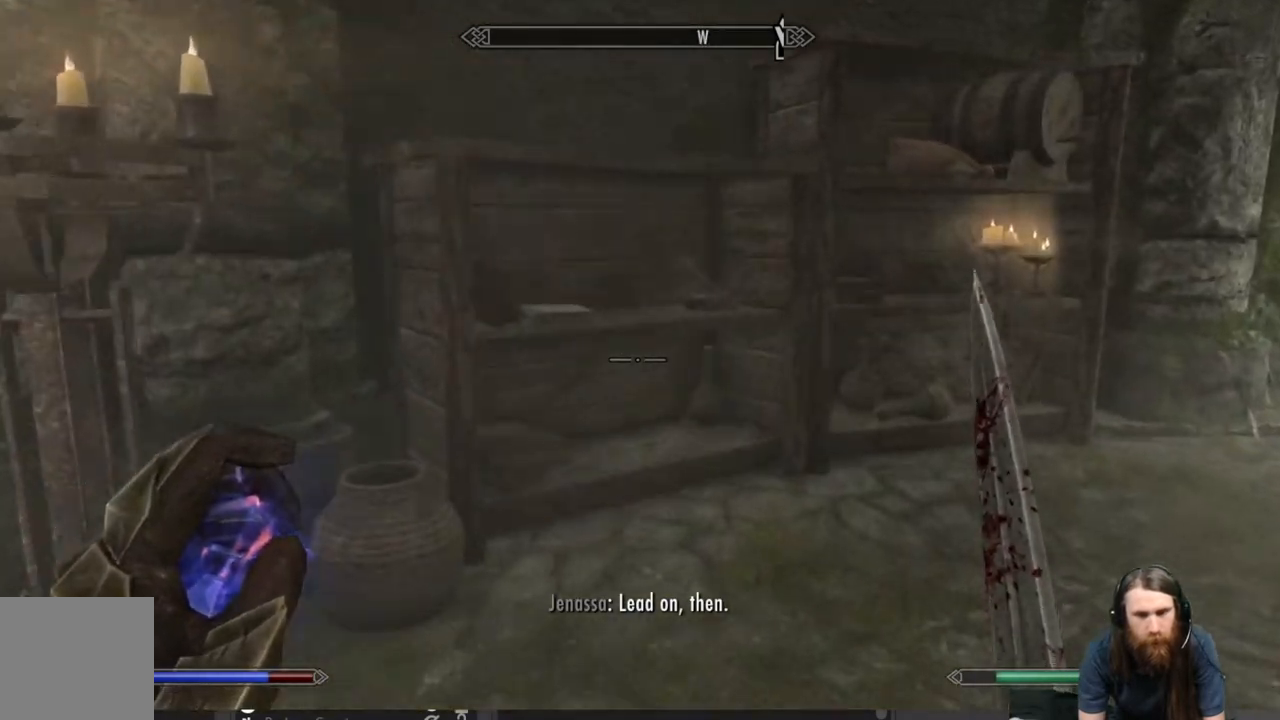
{"buttons": [], "left_stick": "up", "right_stick": "center", "events": [[250, "right_stick", "left"], [367, "right_stick", "center"]]}
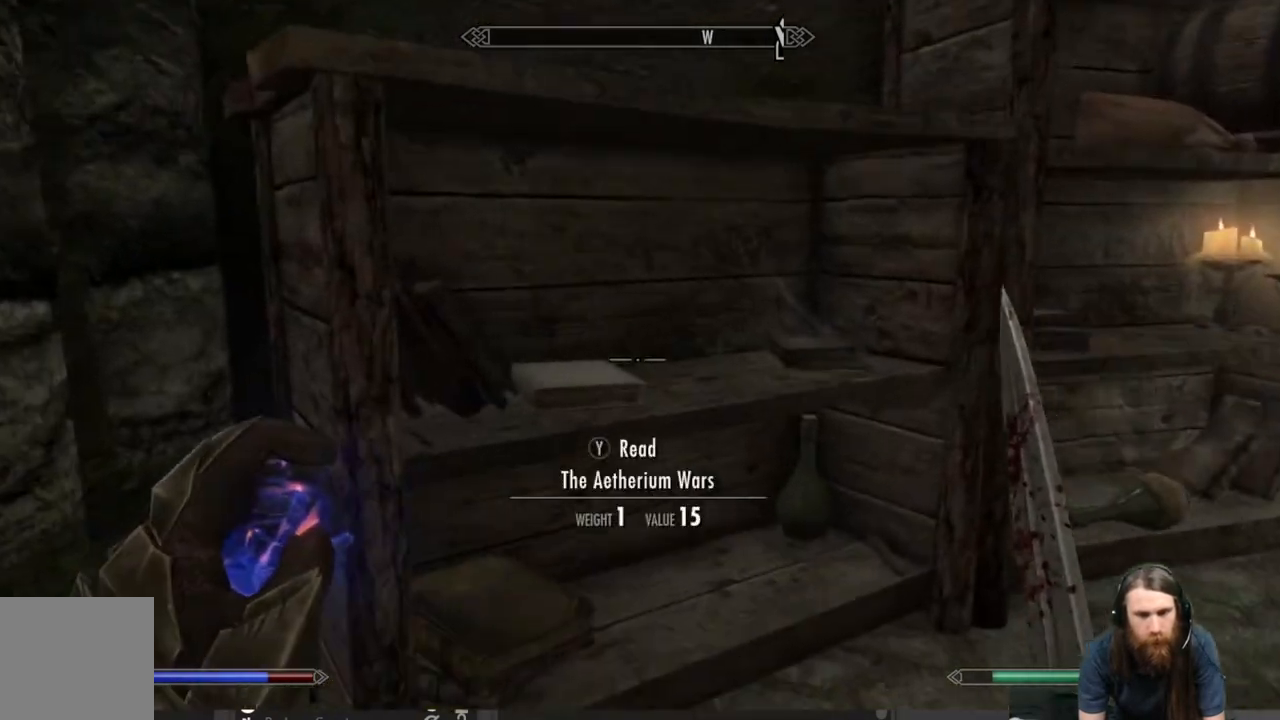
{"buttons": [], "left_stick": "right", "right_stick": "center", "events": [[83, "left_stick", "center"], [417, "left_stick", "right"]]}